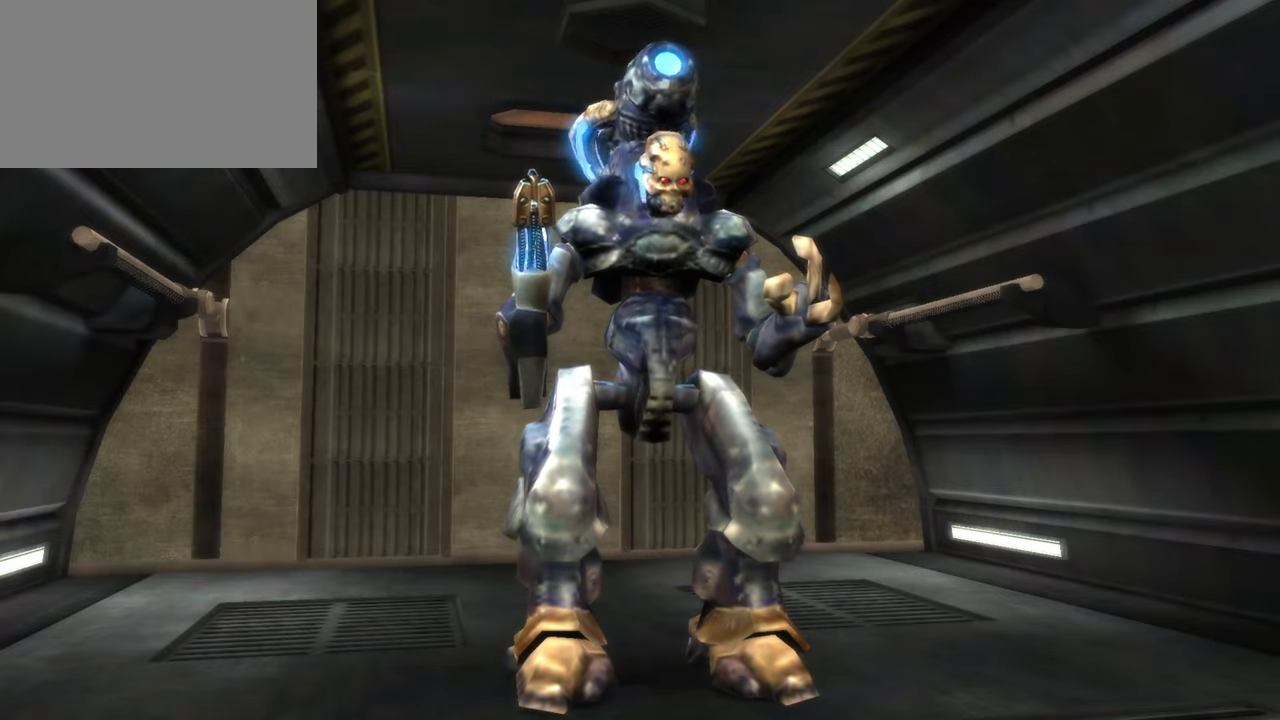
Gameplay with keyboard and mouse; each line is a JSON object with the keys and mouse buttons held at the frame after it. "events" lists presses ("down") and releases ("up") of "1", "2", "3", "4", "5", "a", "alt", "c", "caps_lock", "ctrl", "d", "e", "f", "g", "q", "r", "s", "shift", "space", "t", "tab", "v", "w", "x", "z", "mouse_left", "mouse_wheel" and "mouse_right" between this image and that frame as [ms after this image, input, new state], when the widget could be followed in between. "mouse_left", "mouse_wheel", "mouse_right" = the "left", "wheel", "right" buttons of the "mouse" list. No other keys are recorded. "wheel" means that the mouse wheel is clicked or scrolled. Not read: mouse_move.
{"keys": [], "mouse": [], "events": [[233, "w", "up"], [384, "w", "down"], [500, "w", "up"]]}
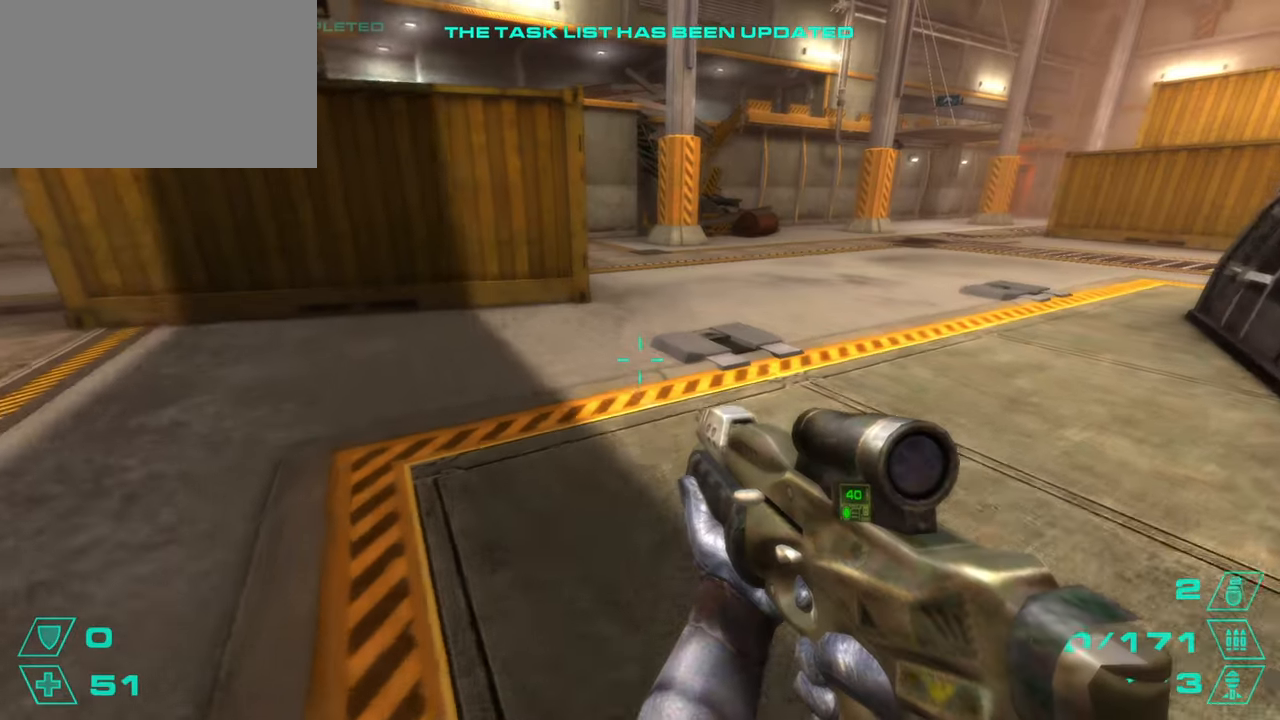
{"keys": ["d", "space", "w"], "mouse": [], "events": [[50, "w", "down"], [117, "w", "up"], [167, "w", "down"], [484, "d", "down"], [484, "space", "down"]]}
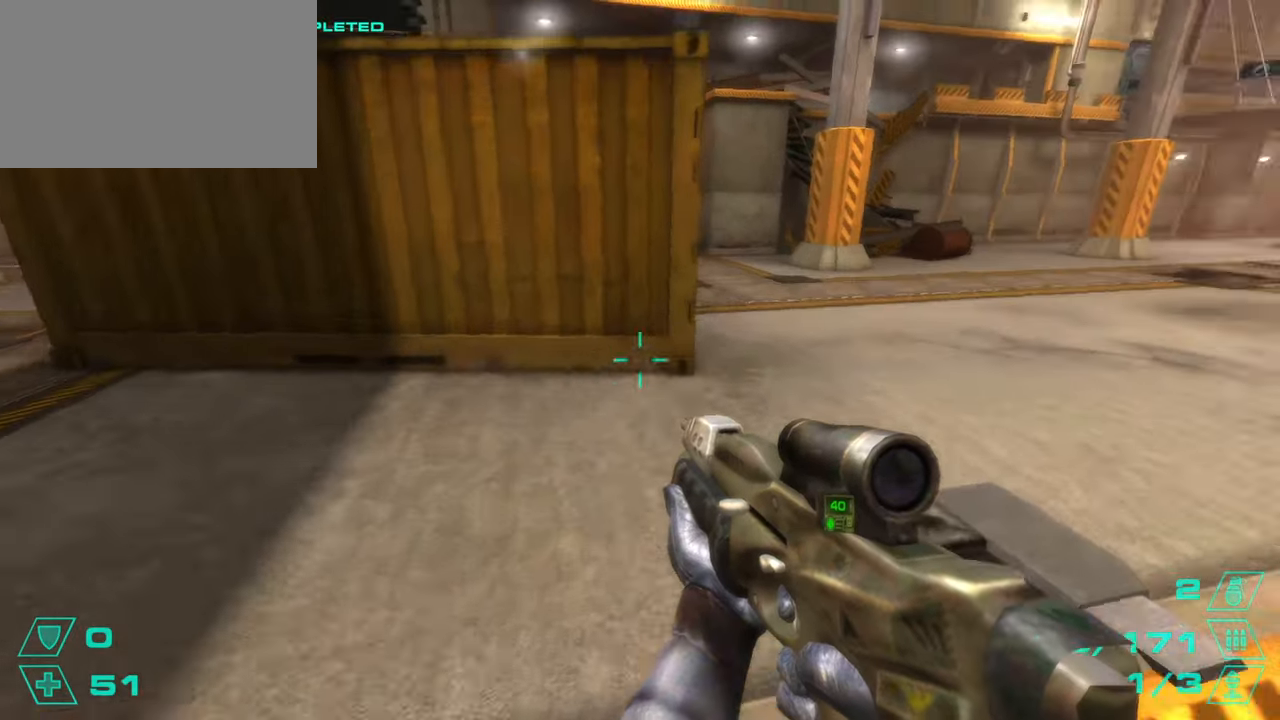
{"keys": ["d"], "mouse": [], "events": [[33, "w", "up"], [117, "space", "up"], [167, "a", "down"], [167, "d", "up"], [284, "a", "up"], [284, "d", "down"]]}
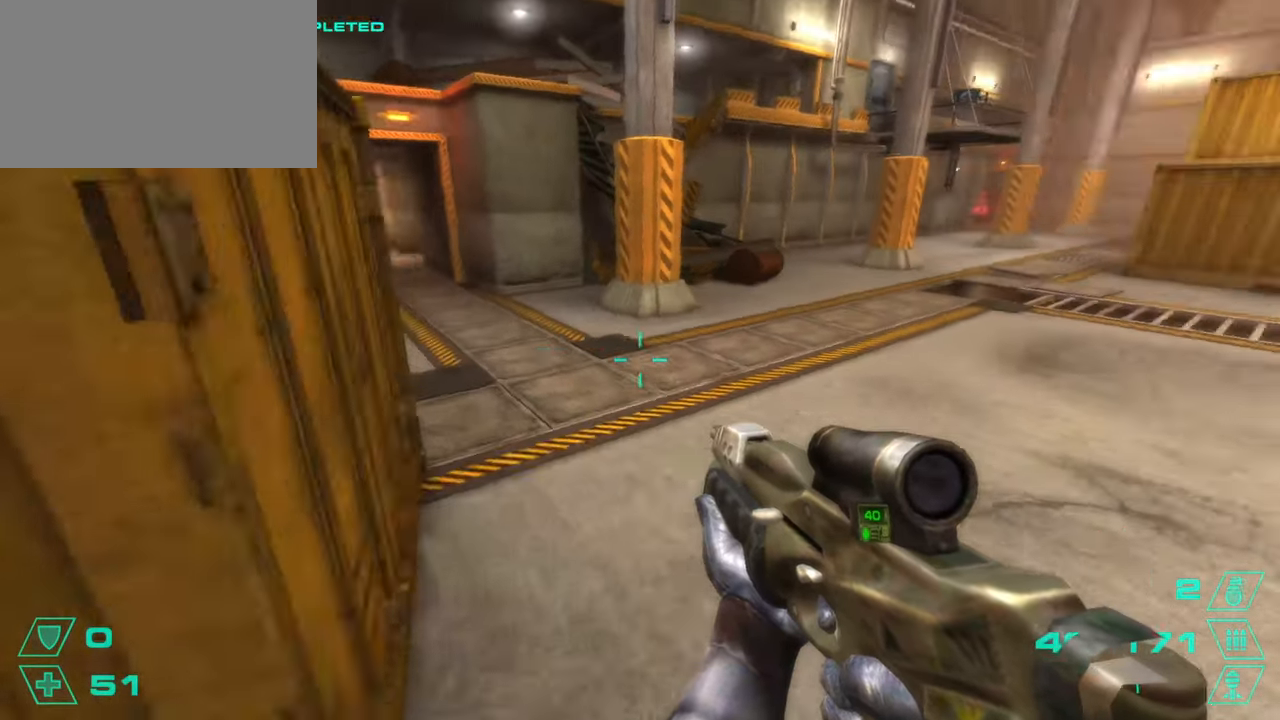
{"keys": ["a"], "mouse": [], "events": [[151, "a", "down"], [201, "d", "up"], [284, "space", "down"], [317, "a", "up"], [317, "d", "down"], [367, "space", "up"], [468, "a", "down"], [468, "d", "up"]]}
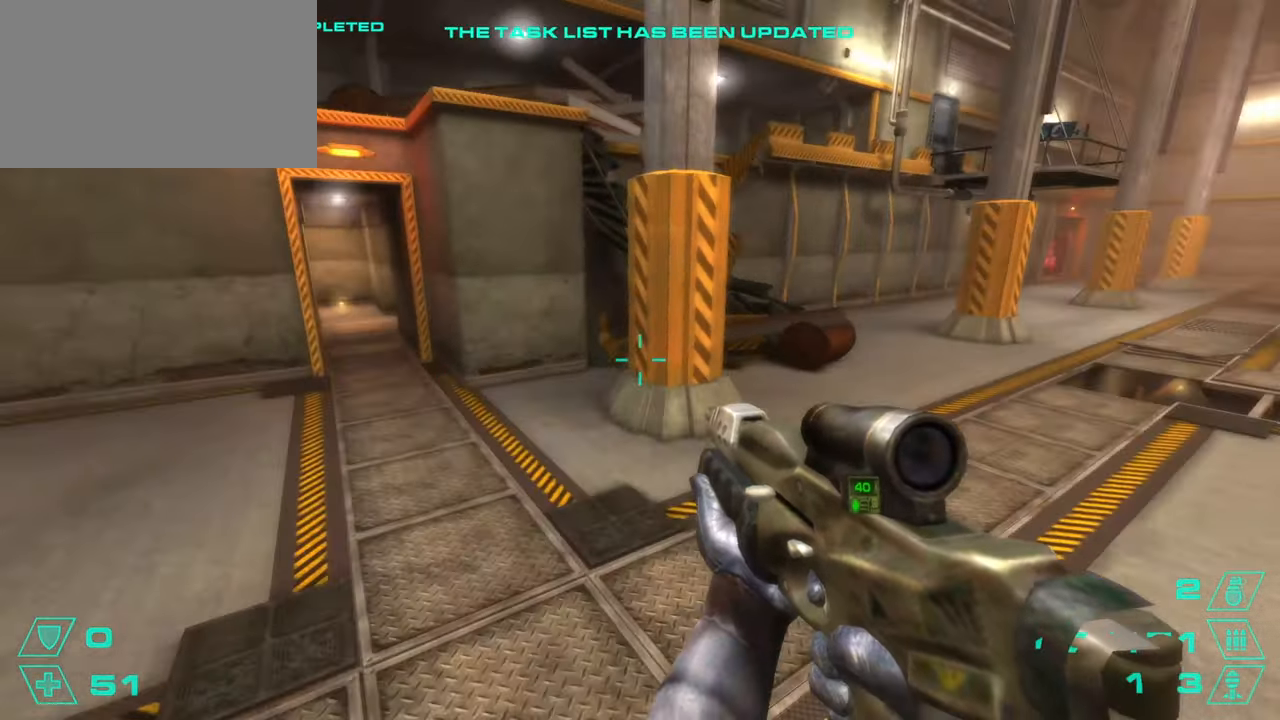
{"keys": ["a", "space"], "mouse": [], "events": [[267, "a", "up"], [267, "d", "down"], [484, "a", "down"], [484, "d", "up"], [484, "space", "down"]]}
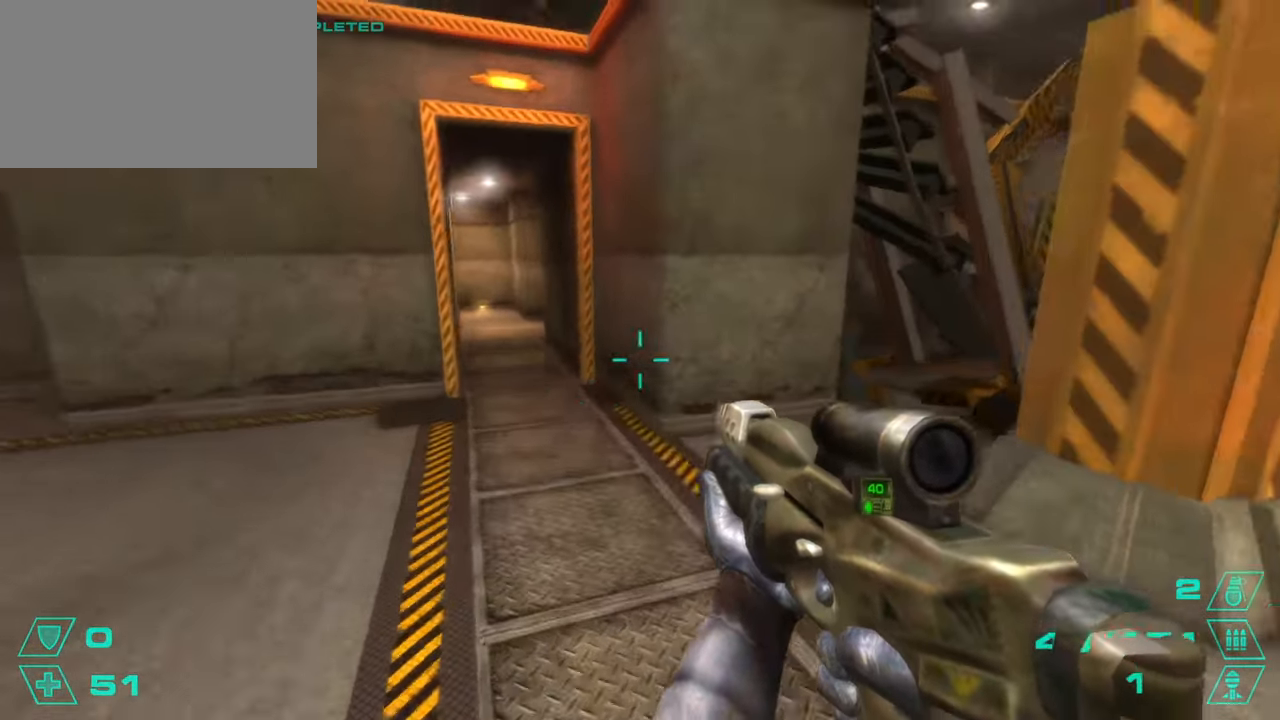
{"keys": ["a"], "mouse": [], "events": [[34, "space", "up"], [167, "a", "up"], [167, "d", "down"], [351, "a", "down"], [351, "d", "up"]]}
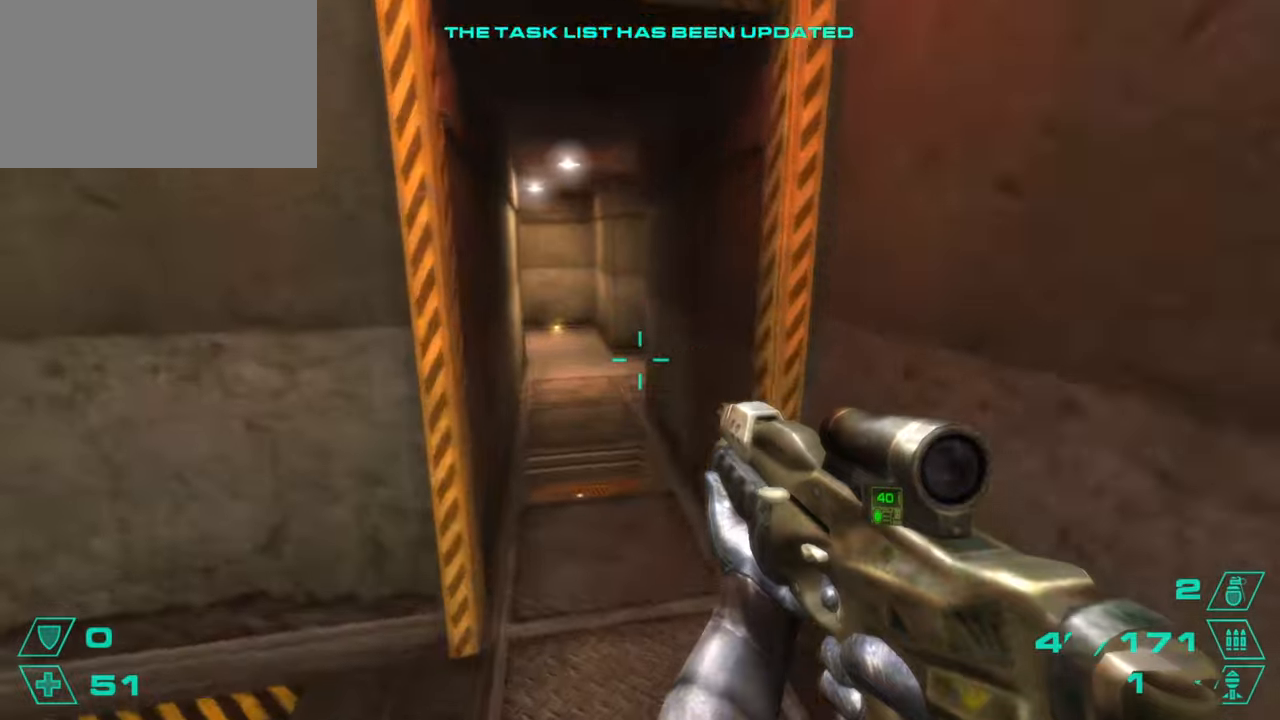
{"keys": ["d"], "mouse": [], "events": [[17, "a", "up"], [67, "d", "down"], [200, "a", "down"], [200, "d", "up"], [200, "space", "down"], [284, "space", "up"], [384, "a", "up"], [417, "d", "down"]]}
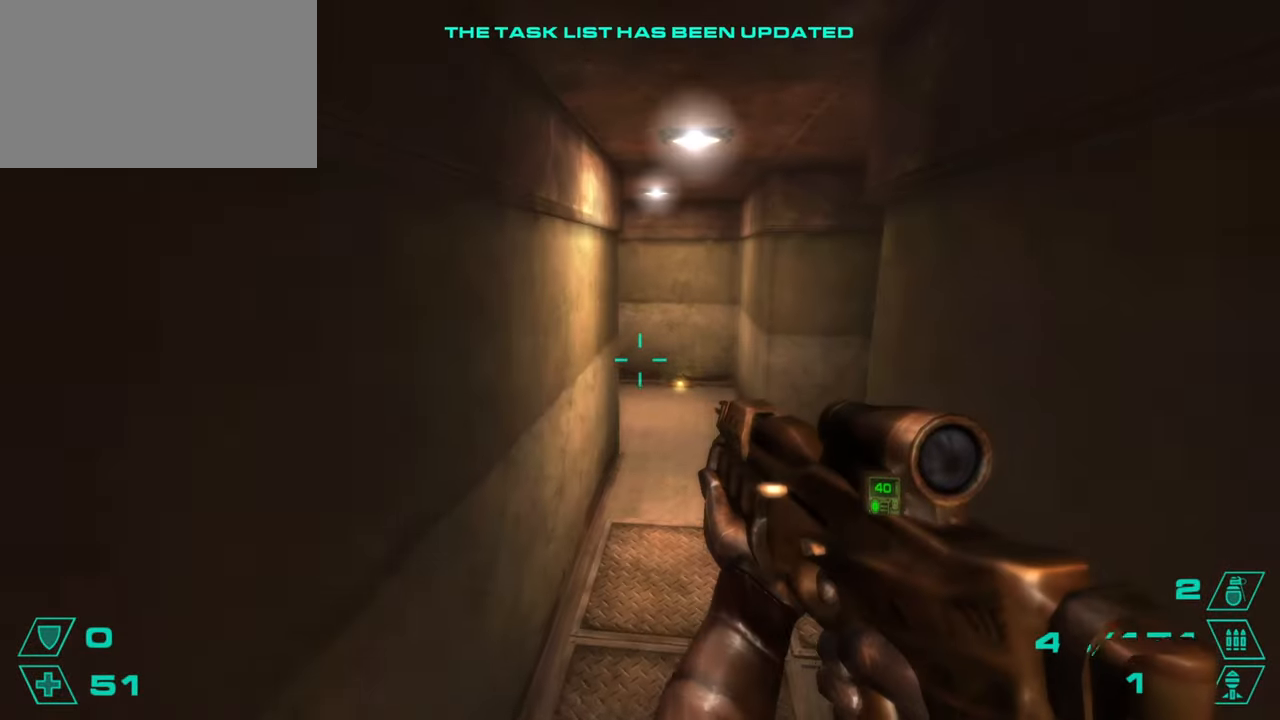
{"keys": ["d", "space"], "mouse": [], "events": [[151, "d", "up"], [184, "a", "down"], [284, "a", "up"], [284, "d", "down"], [451, "space", "down"]]}
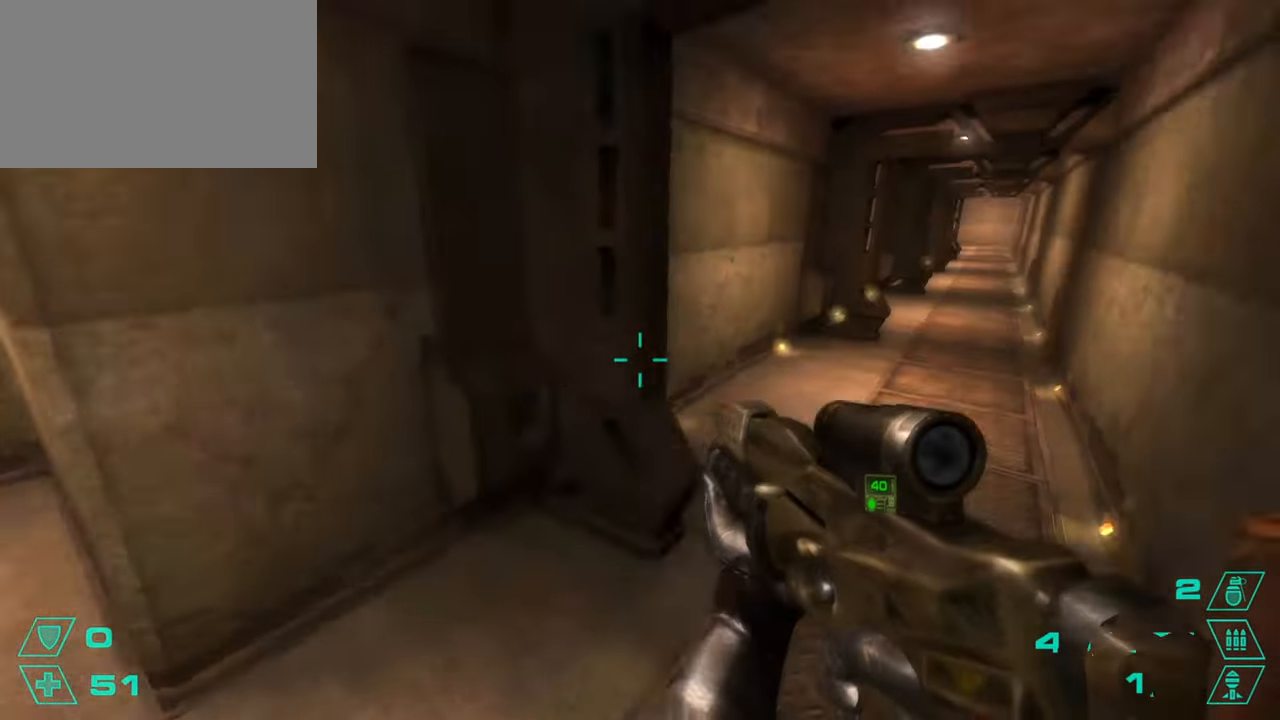
{"keys": ["d", "w"], "mouse": [], "events": [[50, "space", "up"], [100, "a", "down"], [117, "d", "up"], [267, "a", "up"], [267, "d", "down"], [484, "w", "down"]]}
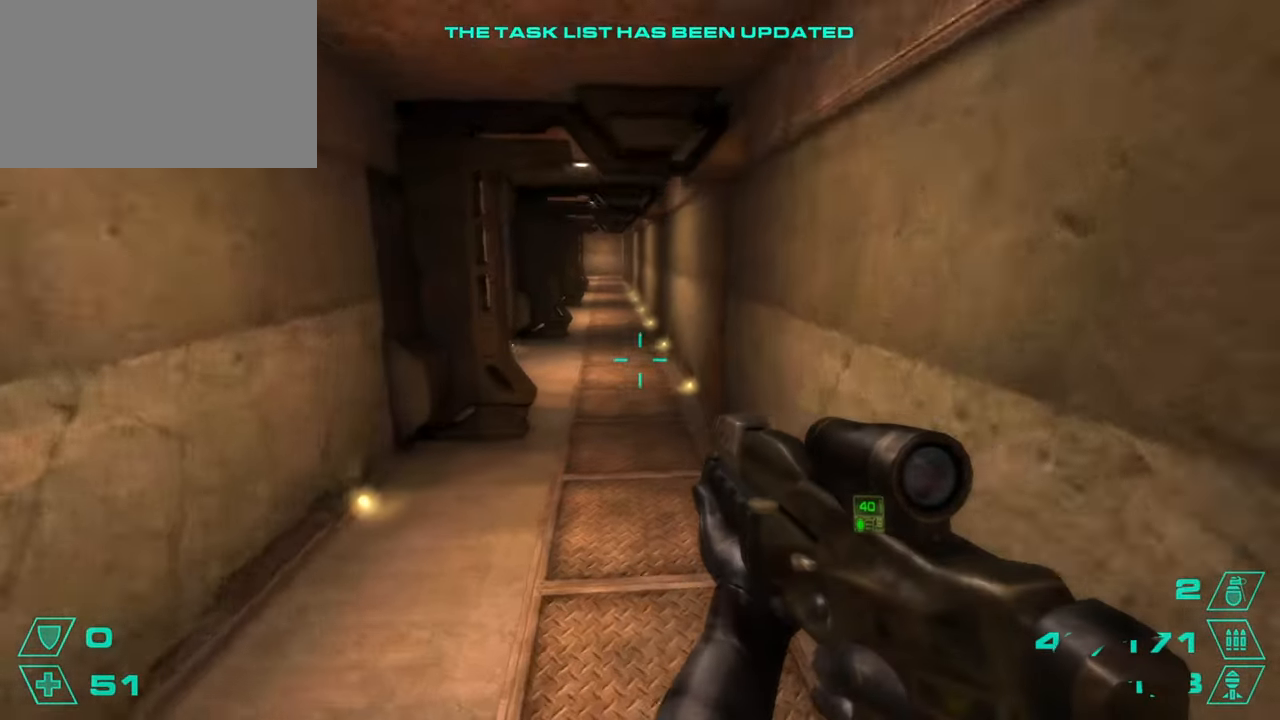
{"keys": ["w"], "mouse": [], "events": [[34, "d", "up"], [117, "a", "down"], [201, "a", "up"]]}
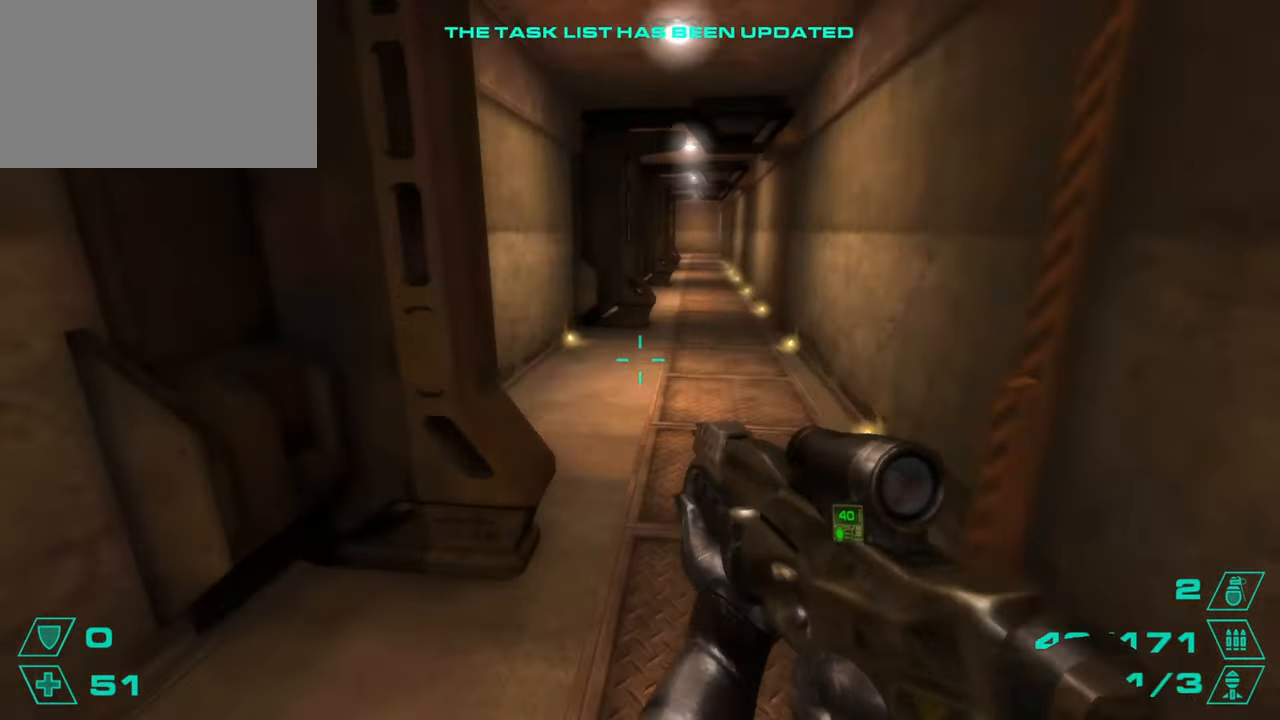
{"keys": ["d"], "mouse": [], "events": [[100, "d", "down"], [100, "space", "down"], [150, "w", "up"], [200, "a", "down"], [200, "space", "up"], [250, "d", "up"], [417, "a", "up"], [417, "d", "down"]]}
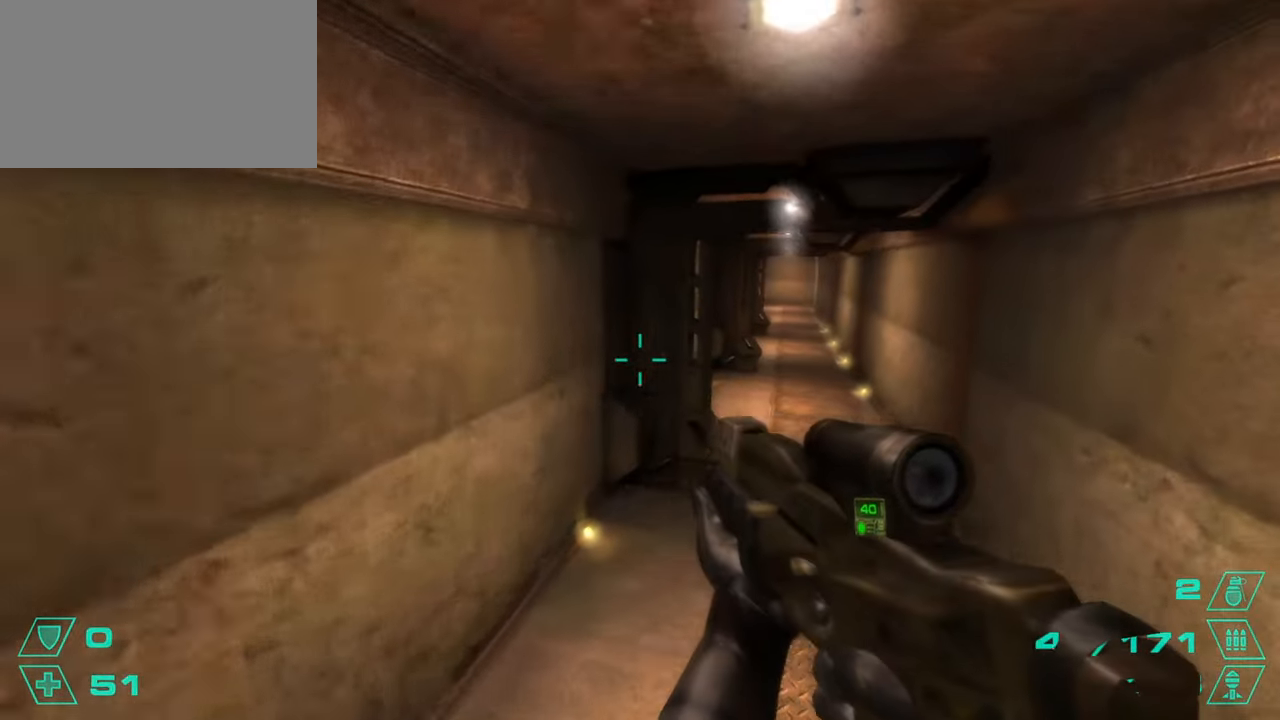
{"keys": ["d"], "mouse": [], "events": [[234, "a", "down"], [284, "d", "up"], [317, "space", "down"], [367, "d", "down"], [401, "a", "up"], [401, "space", "up"]]}
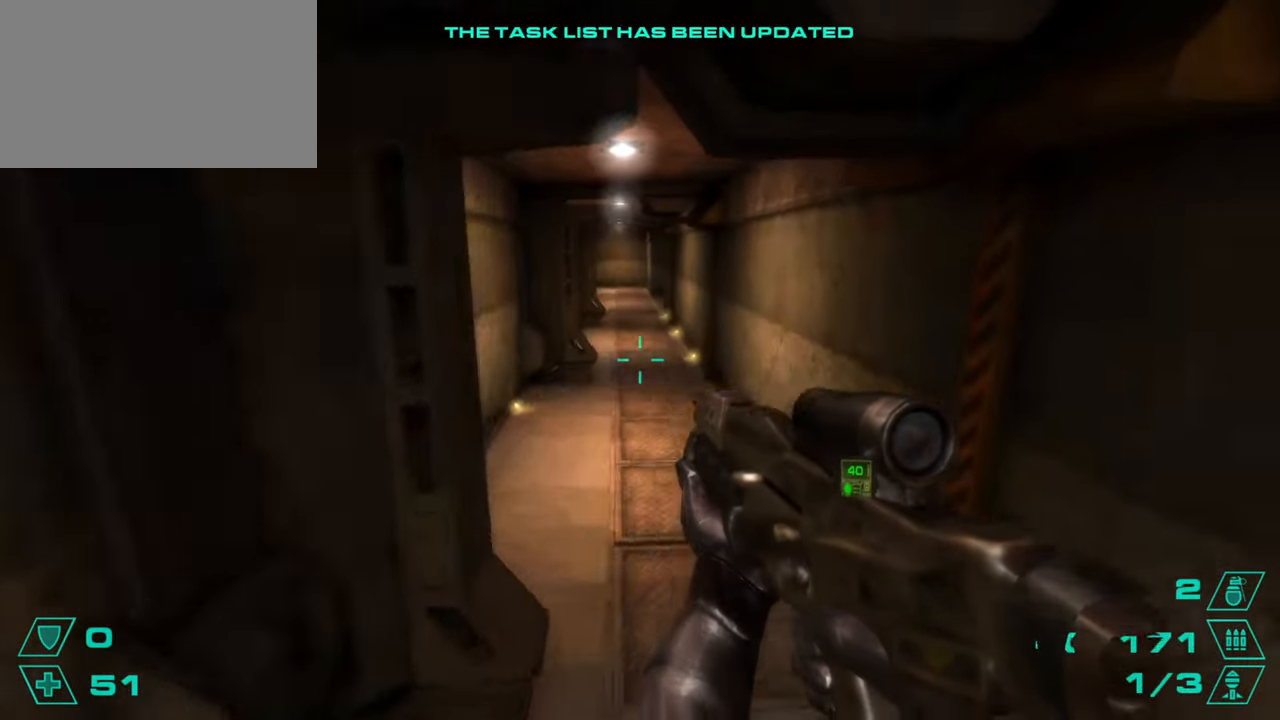
{"keys": ["w"], "mouse": [], "events": [[33, "a", "down"], [83, "d", "up"], [217, "a", "up"], [217, "w", "down"]]}
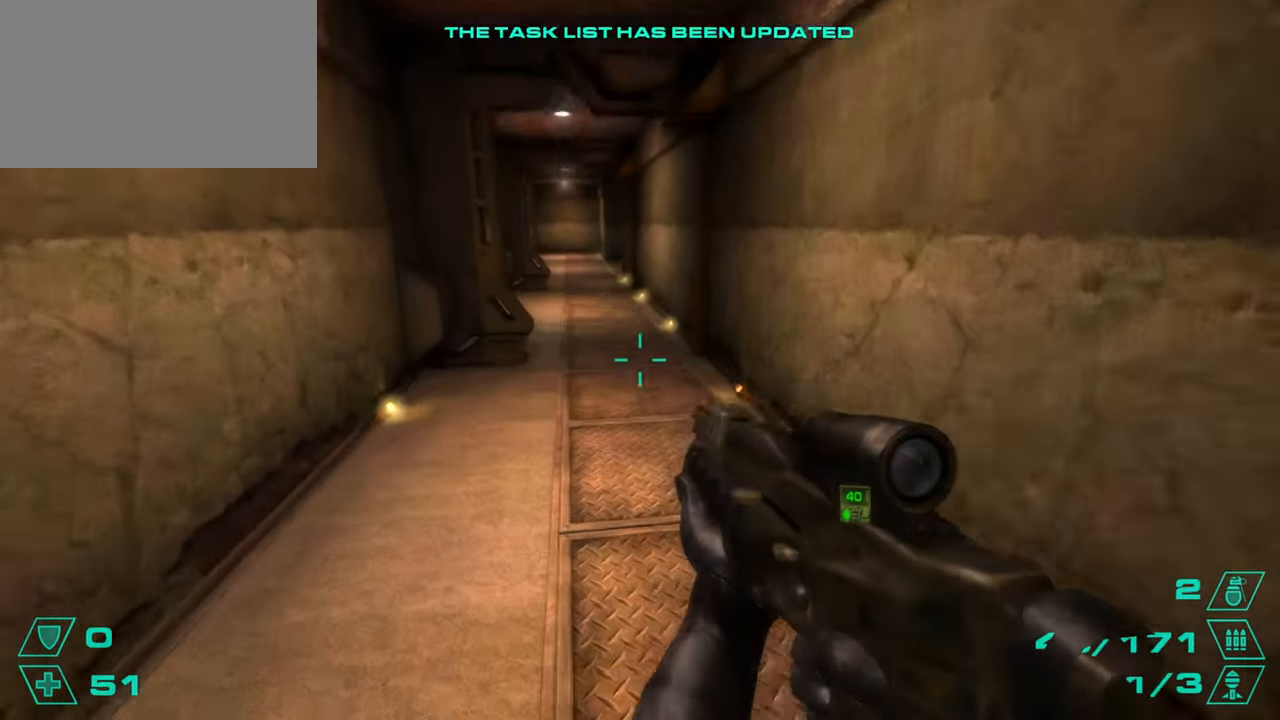
{"keys": ["a"], "mouse": [], "events": [[251, "d", "down"], [284, "space", "down"], [284, "w", "up"], [384, "space", "up"], [434, "a", "down"], [434, "d", "up"]]}
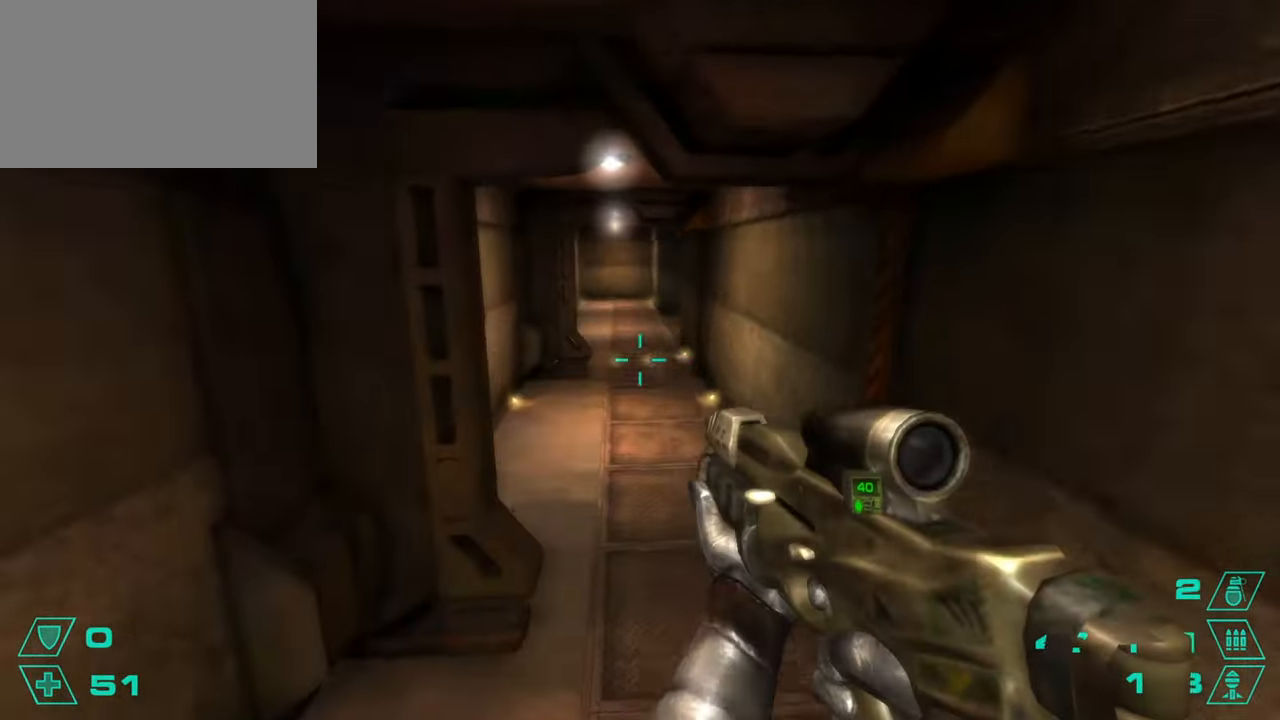
{"keys": ["a"], "mouse": [], "events": [[50, "a", "up"], [50, "d", "down"], [367, "a", "down"], [417, "d", "up"]]}
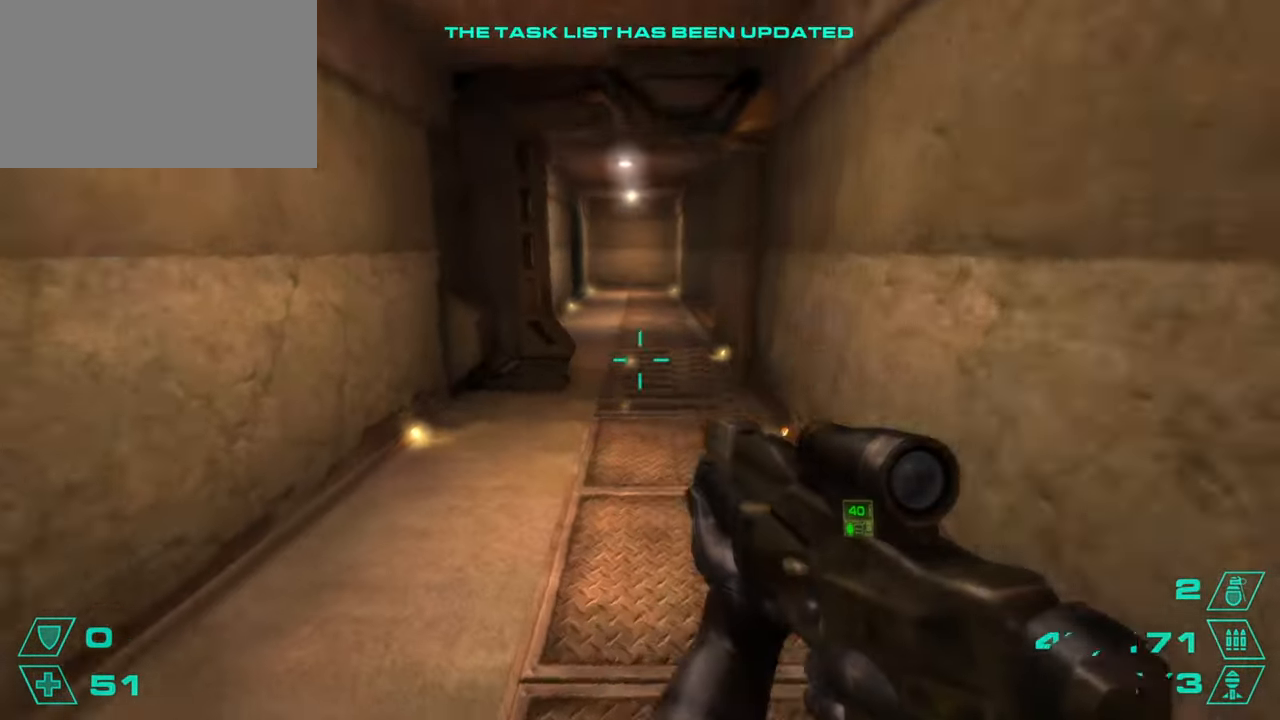
{"keys": ["a"], "mouse": [], "events": [[50, "d", "down"], [50, "space", "down"], [100, "a", "up"], [134, "space", "up"], [267, "a", "down"], [267, "d", "up"]]}
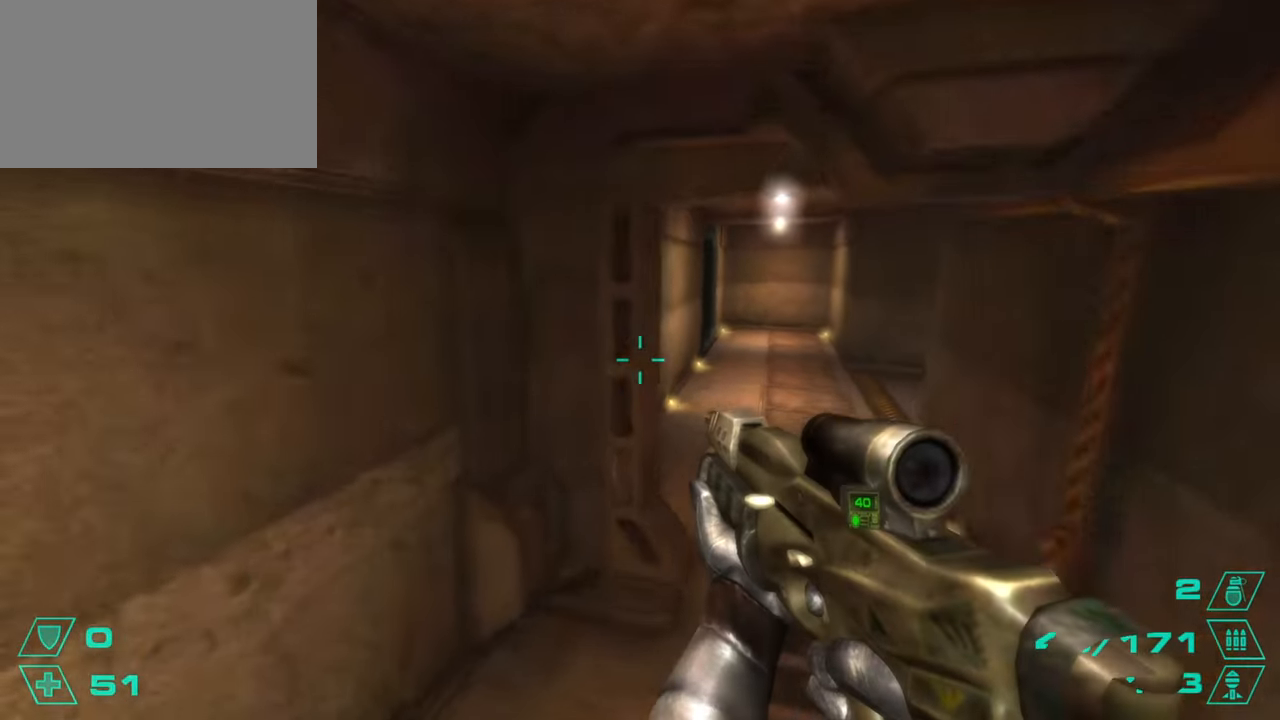
{"keys": ["a"], "mouse": [], "events": [[33, "a", "up"], [33, "d", "down"], [300, "space", "down"], [350, "a", "down"], [384, "d", "up"], [434, "space", "up"]]}
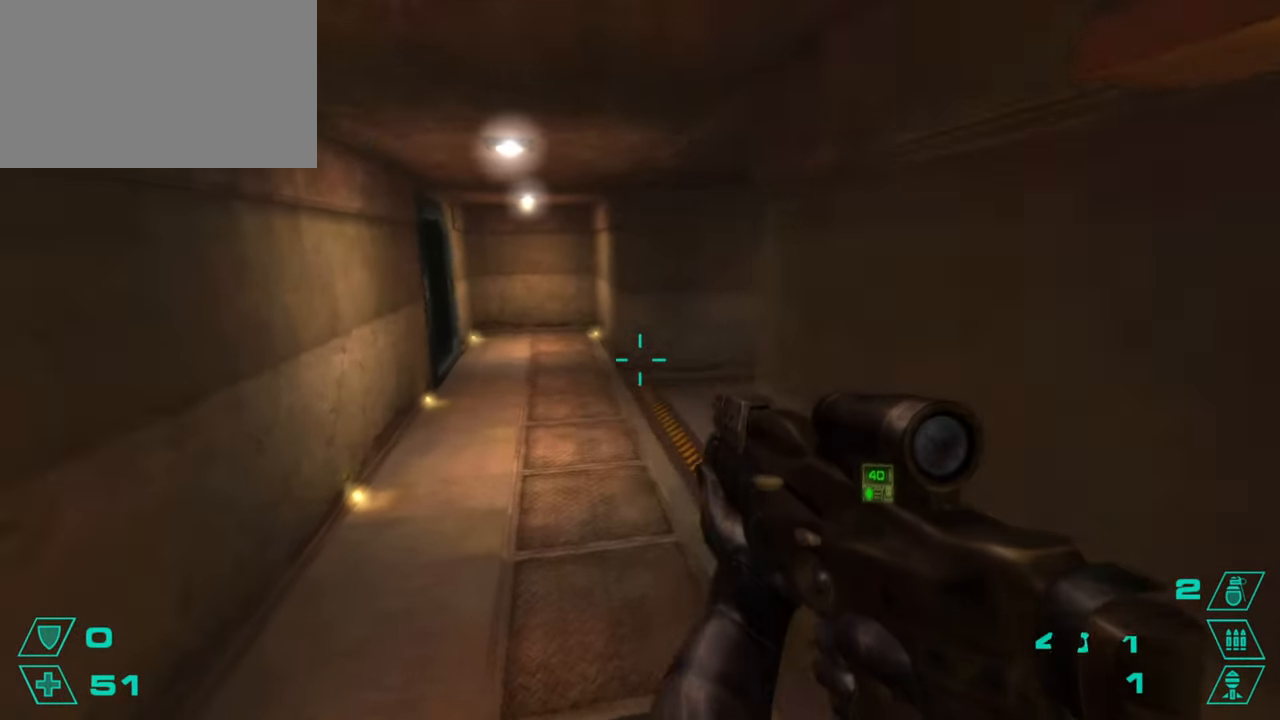
{"keys": ["w"], "mouse": [], "events": [[117, "a", "up"], [117, "d", "down"], [317, "a", "down"], [317, "d", "up"], [417, "a", "up"], [417, "w", "down"]]}
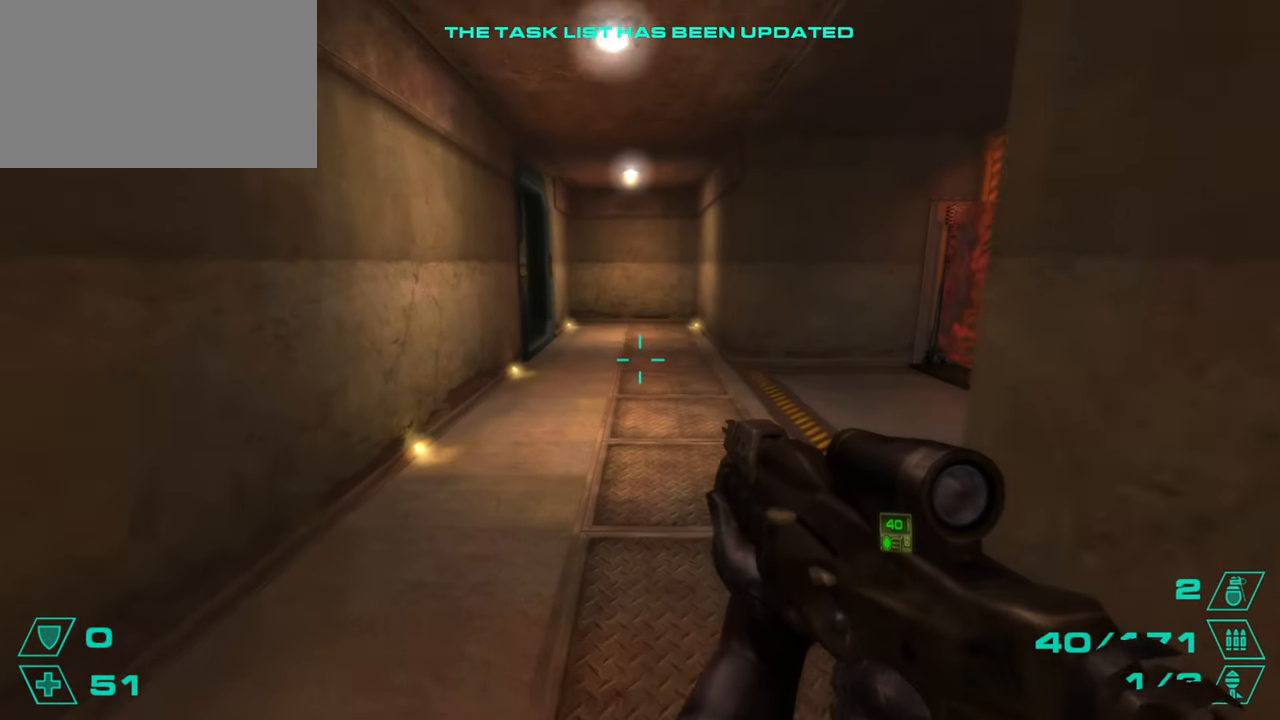
{"keys": ["a"], "mouse": [], "events": [[317, "d", "down"], [400, "space", "down"], [400, "w", "up"], [500, "a", "down"], [500, "d", "up"], [500, "space", "up"]]}
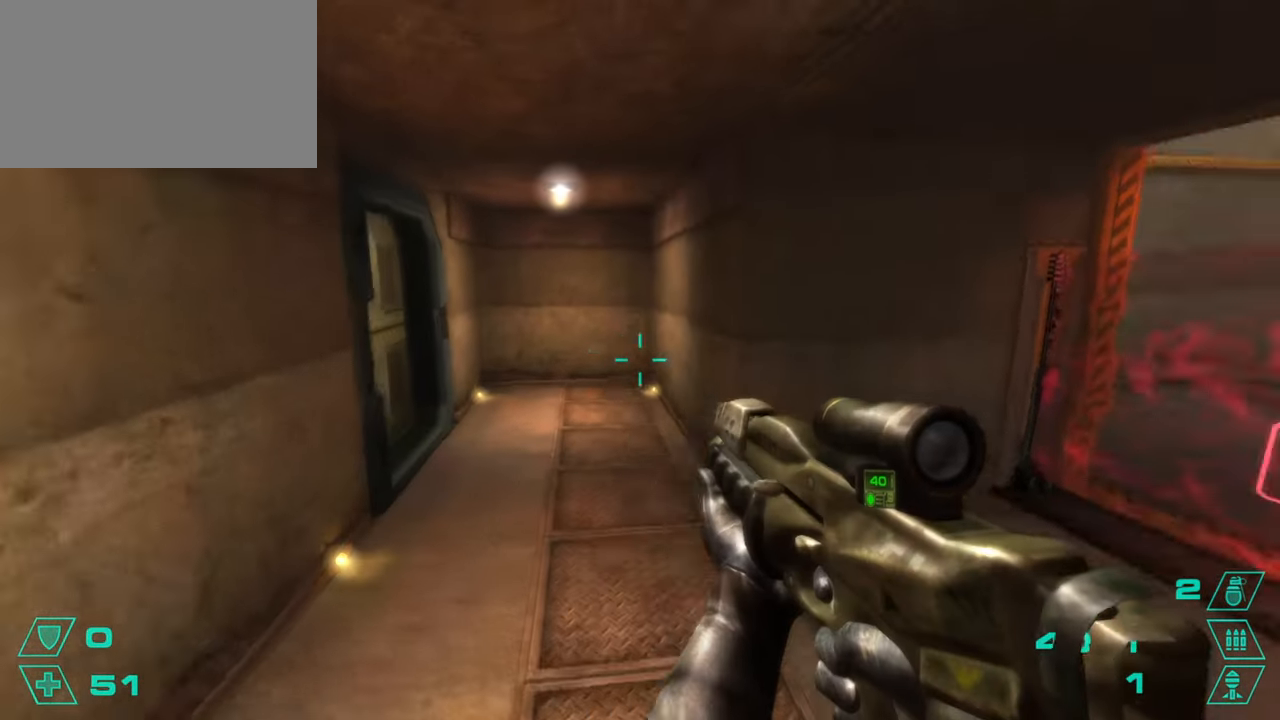
{"keys": ["d"], "mouse": [], "events": [[217, "a", "up"], [217, "d", "down"]]}
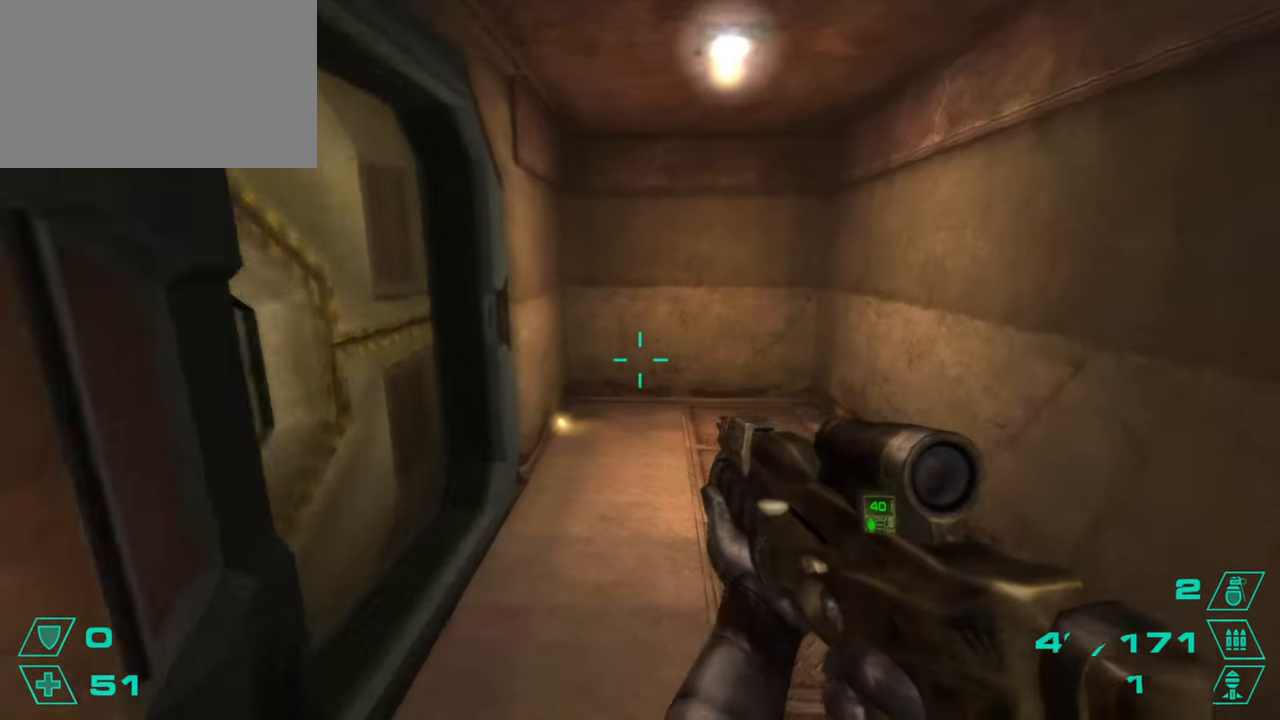
{"keys": ["a"], "mouse": [], "events": [[67, "a", "down"], [117, "d", "up"], [117, "space", "down"], [267, "space", "up"]]}
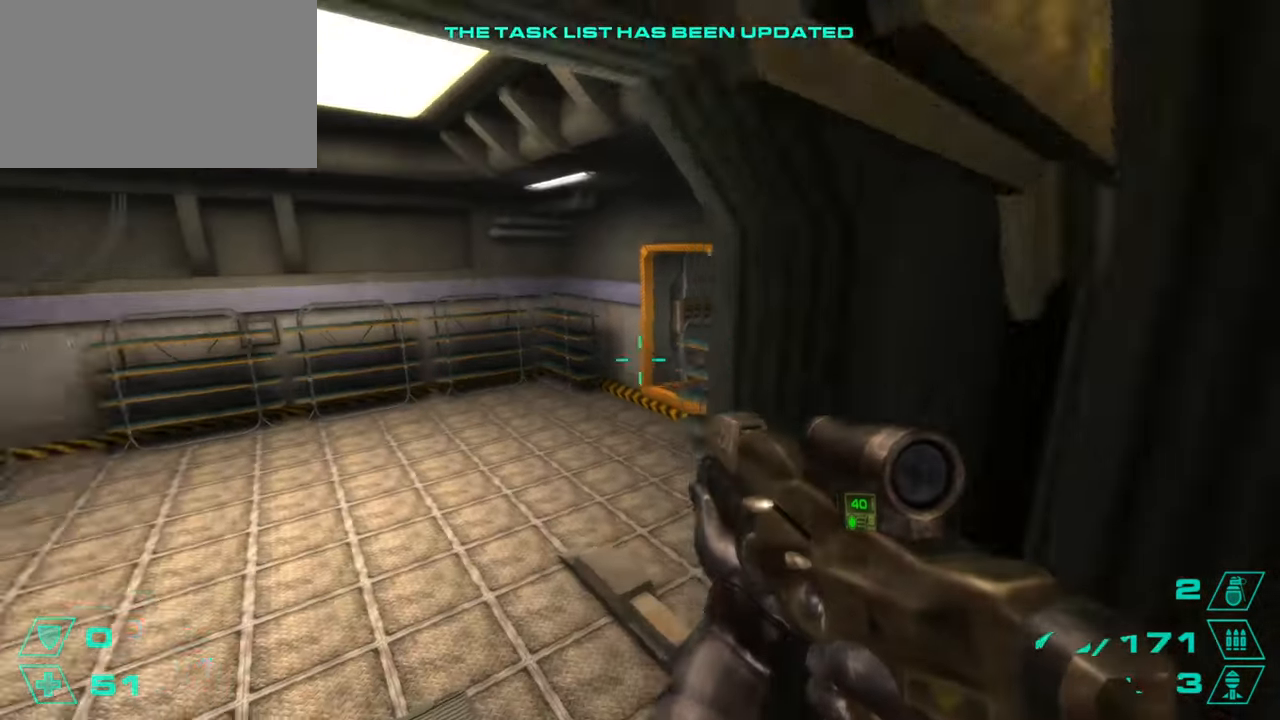
{"keys": ["w"], "mouse": [], "events": [[251, "a", "up"], [251, "w", "down"], [334, "d", "down"], [367, "d", "up"]]}
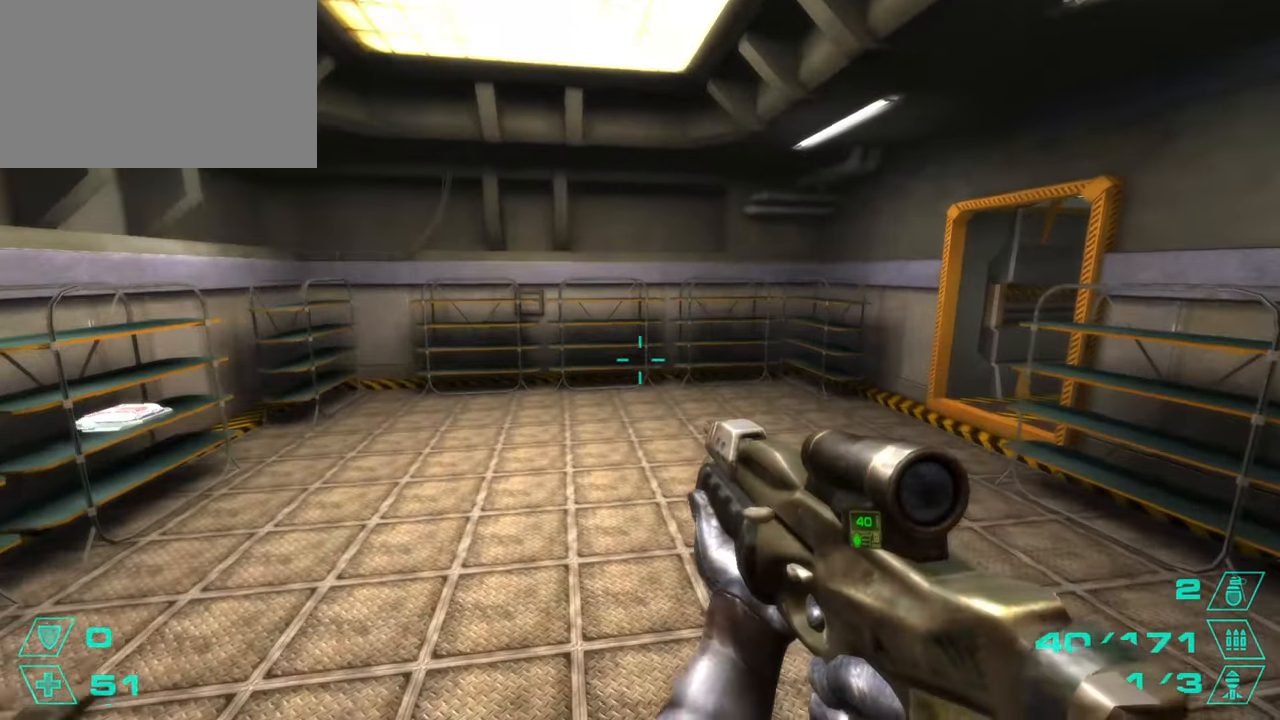
{"keys": ["d", "space", "w"], "mouse": [], "events": [[367, "d", "down"], [434, "space", "down"]]}
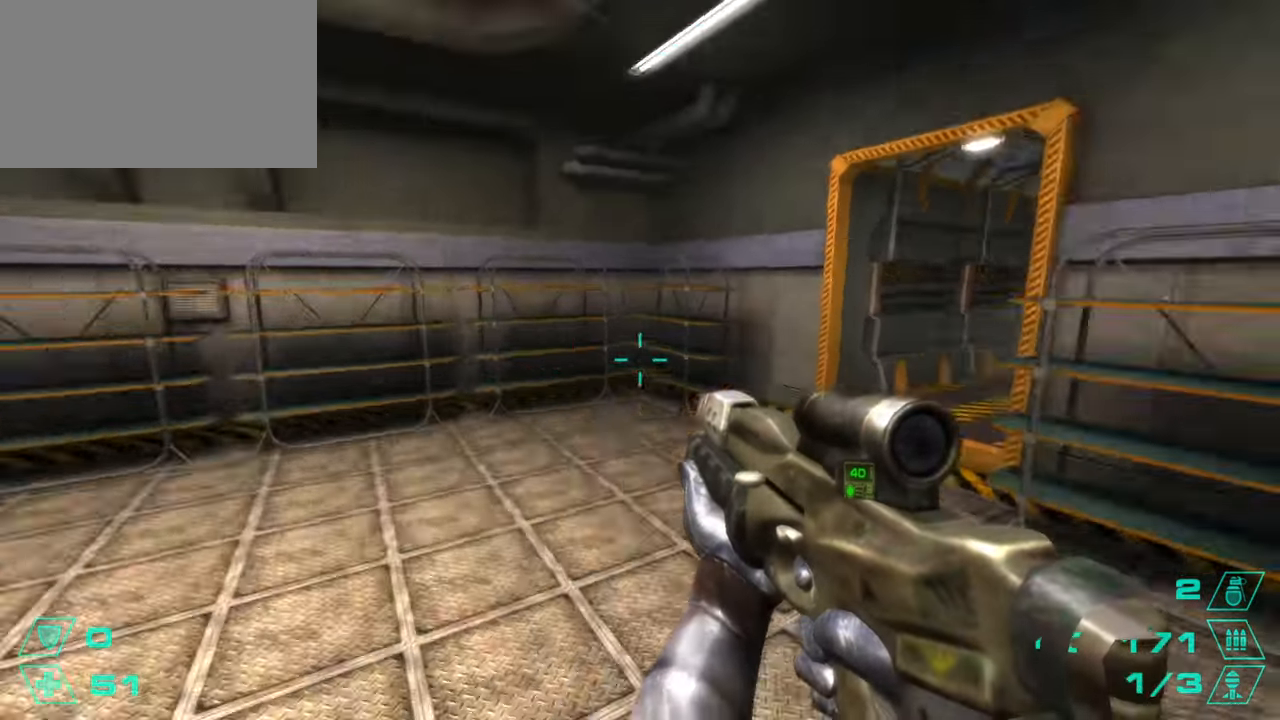
{"keys": ["d"], "mouse": [], "events": [[34, "space", "up"], [34, "w", "up"], [84, "a", "down"], [134, "d", "up"], [251, "a", "up"], [251, "d", "down"]]}
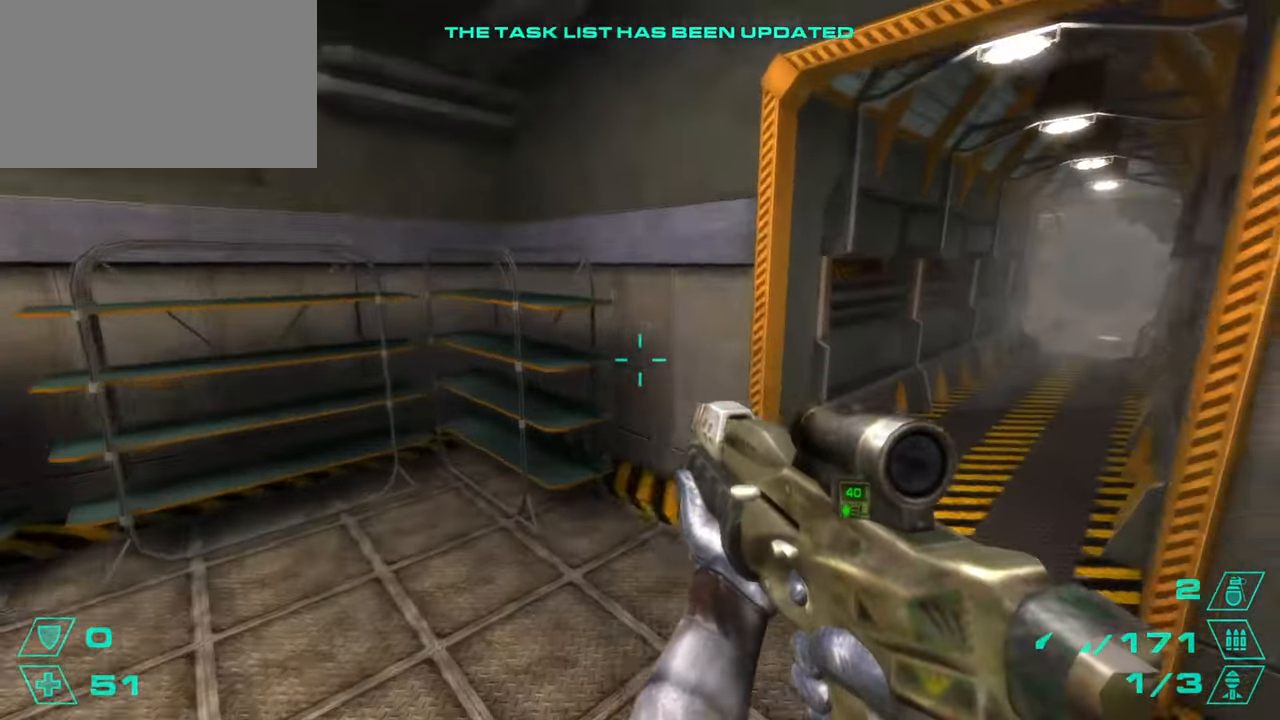
{"keys": ["d"], "mouse": [], "events": [[200, "a", "down"], [200, "space", "down"], [250, "d", "up"], [300, "space", "up"], [384, "a", "up"], [417, "d", "down"]]}
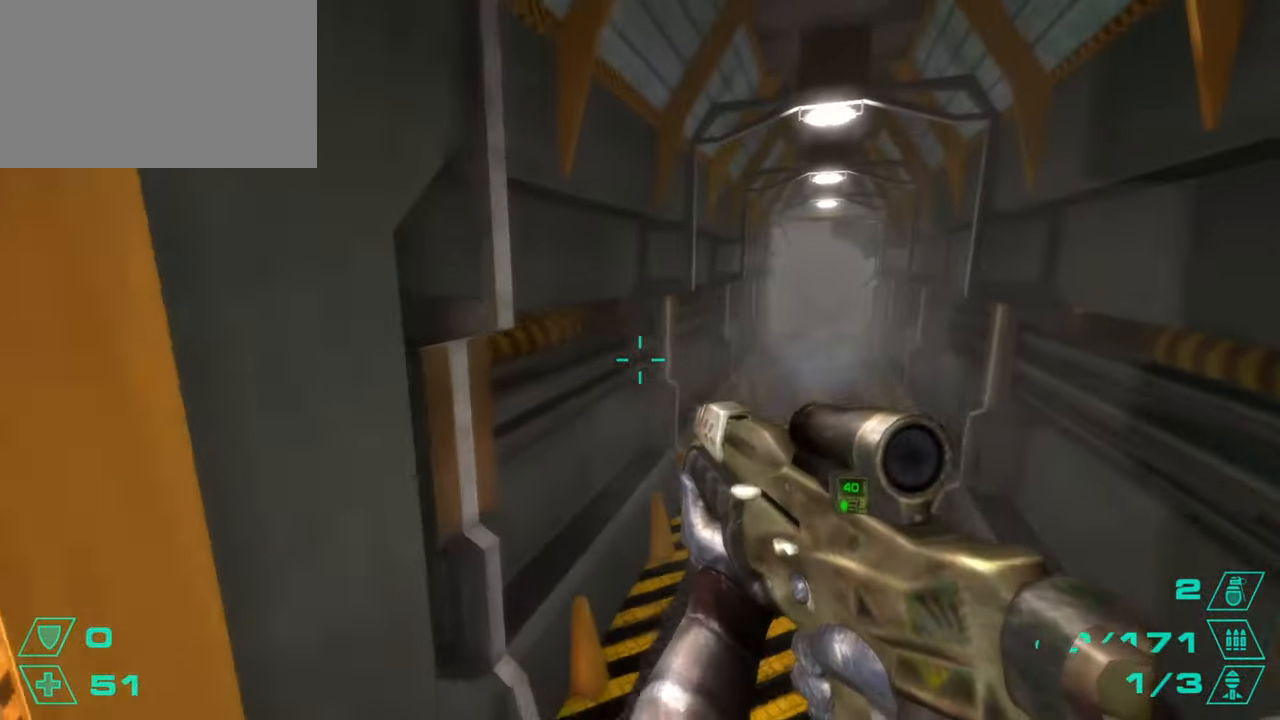
{"keys": ["w"], "mouse": [], "events": [[200, "d", "up"], [200, "w", "down"]]}
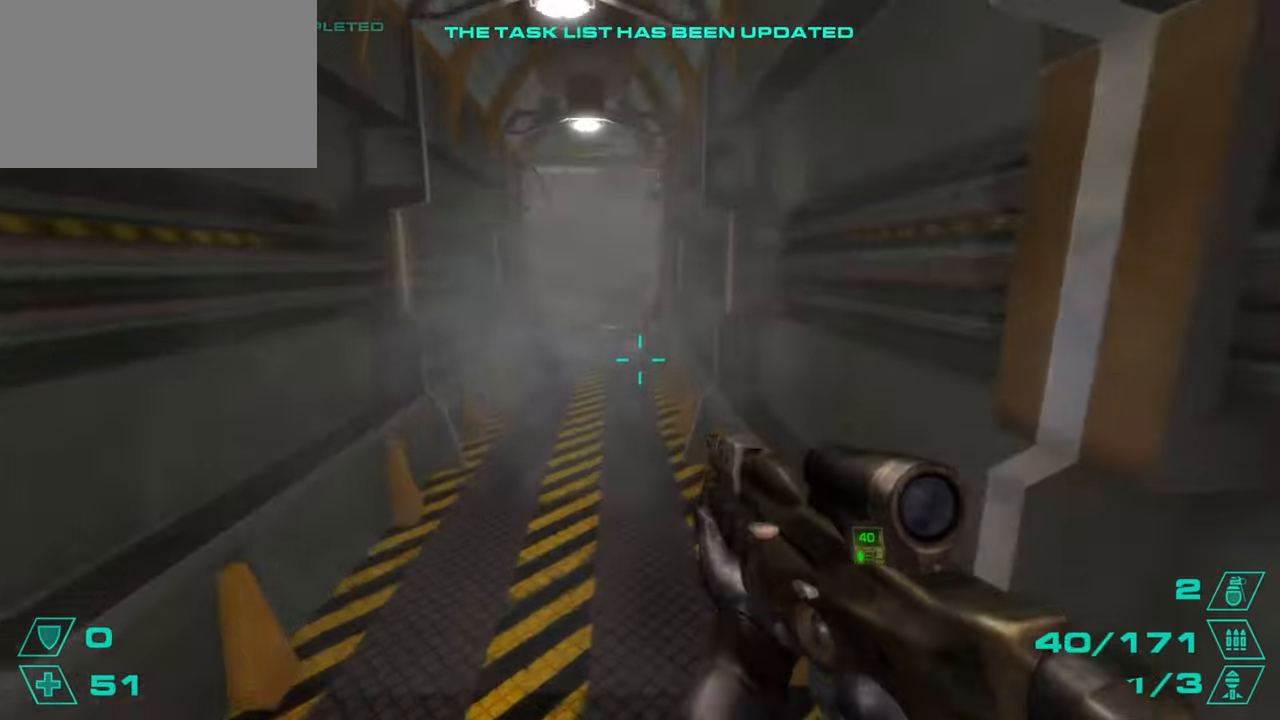
{"keys": ["a"], "mouse": [], "events": [[200, "d", "down"], [234, "space", "down"], [284, "w", "up"], [334, "space", "up"], [367, "a", "down"], [367, "d", "up"]]}
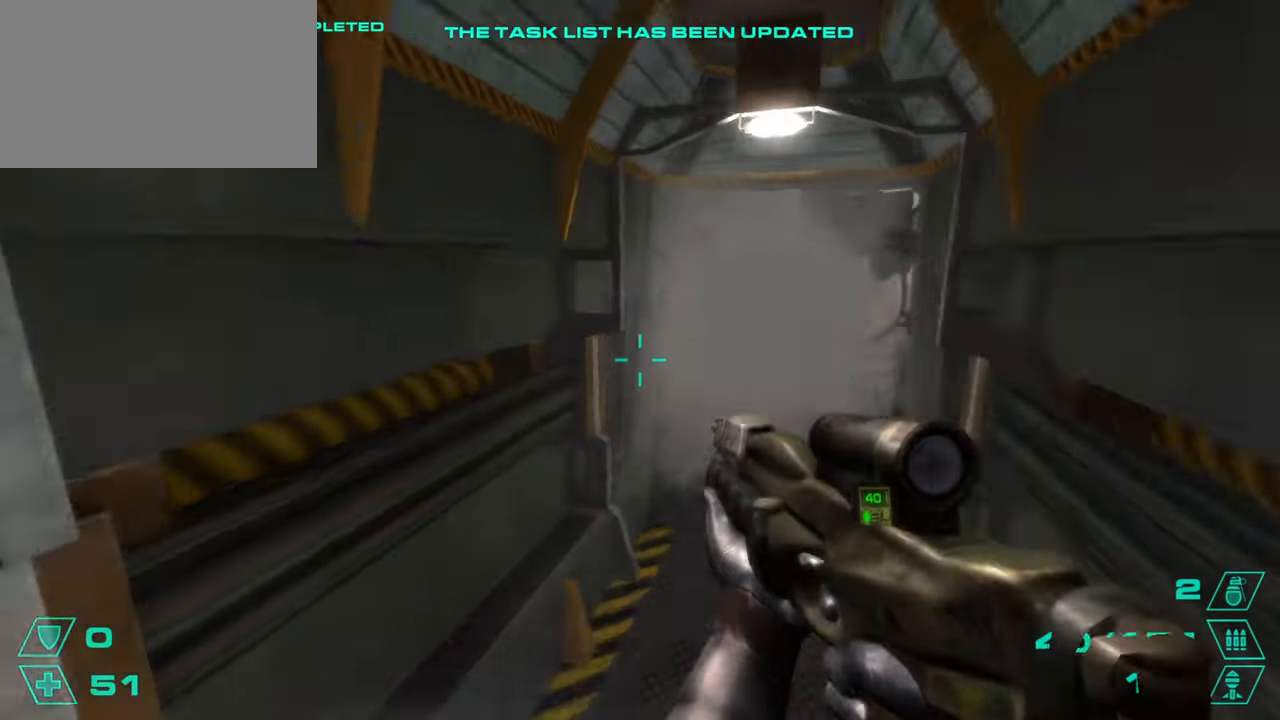
{"keys": ["a"], "mouse": [], "events": [[50, "a", "up"], [50, "d", "down"], [400, "a", "down"], [400, "d", "up"], [400, "space", "down"], [500, "space", "up"]]}
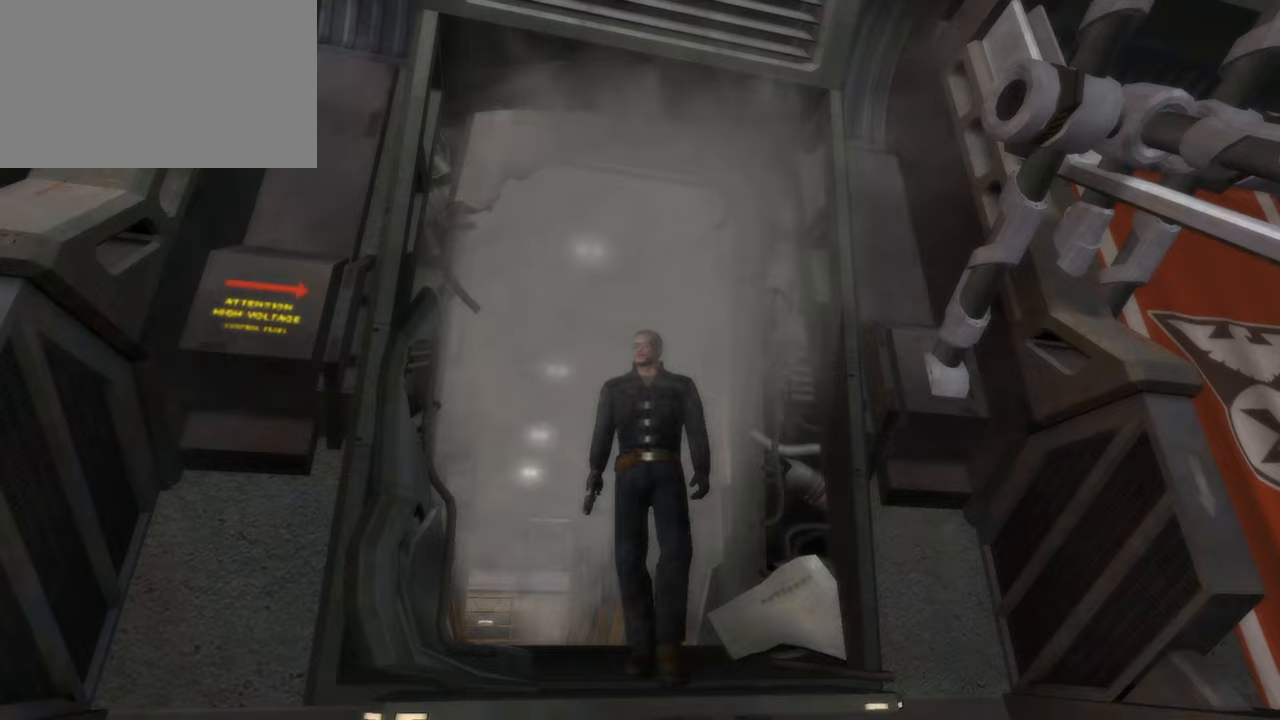
{"keys": [], "mouse": [], "events": [[84, "a", "up"], [84, "d", "down"], [217, "d", "up"]]}